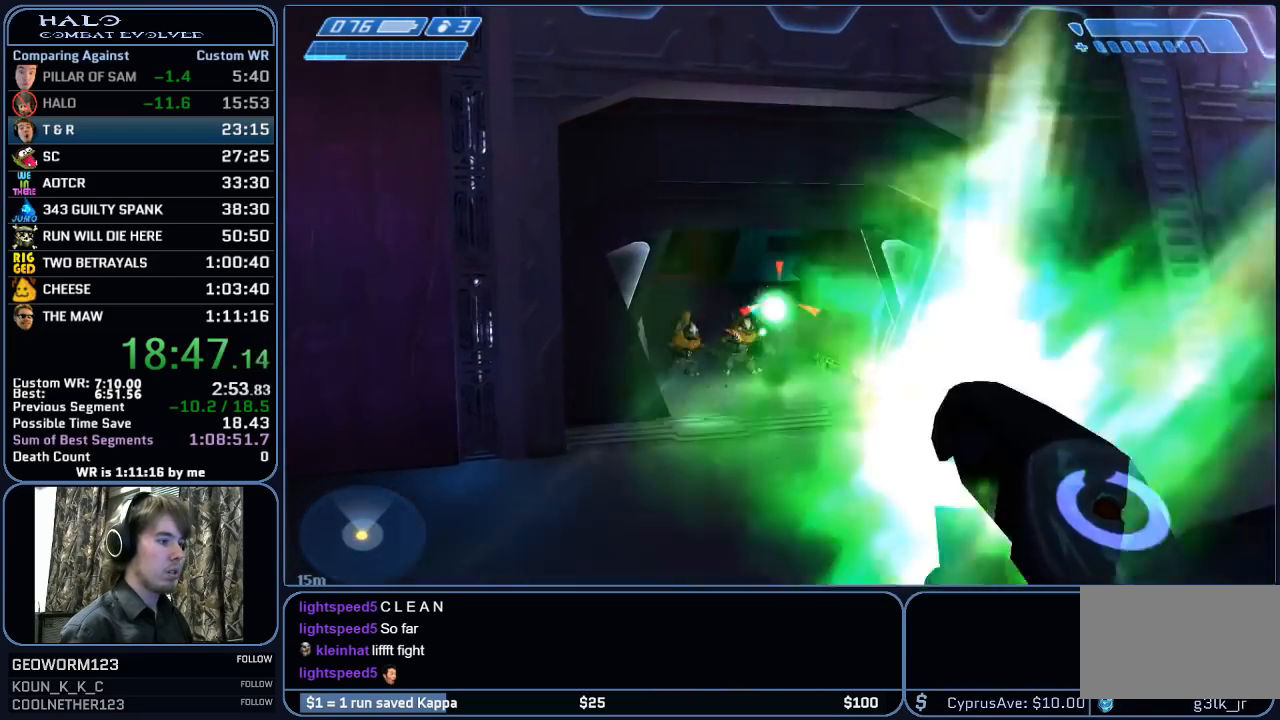
Gameplay with keyboard and mouse; each line is a JSON object with the keys and mouse buttons held at the frame after it. "events" lists presses ("down") and releases ("up") of "1", "2", "3", "4", "5", "a", "alt", "c", "ctrl", "d", "e", "f", "g", "q", "r", "s", "shift", "space", "t", "tab", "v", "w", "x", "z", "mouse_left", "mouse_middle", "mouse_right", "mouse_mb4", "mouse_mb5", "mouse_wheel_up" and "mouse_wheel_down" between this image and that frame as [ms after this image, input, new state], when the widget could be followed in between. "mouse_left", "mouse_middle", "mouse_right", "mouse_mb4", "mouse_mb5", "mouse_wheel_up", "mouse_wheel_down" = the "left", "middle", "right", "mb4", "mb5", "wheel_up", "wheel_down" buttons of the "mouse" list. No other keys are recorded. "mouse_move" is the direction in which the mouse moves at that frame (one of eight, or "still"), when it could be read.
{"keys": ["d", "w"], "mouse": ["left"], "mouse_move": "still", "events": [[83, "mouse_left", "down"], [183, "mouse_left", "up"], [283, "mouse_left", "down"], [317, "mouse_left", "up"], [417, "d", "down"], [417, "mouse_left", "down"]]}
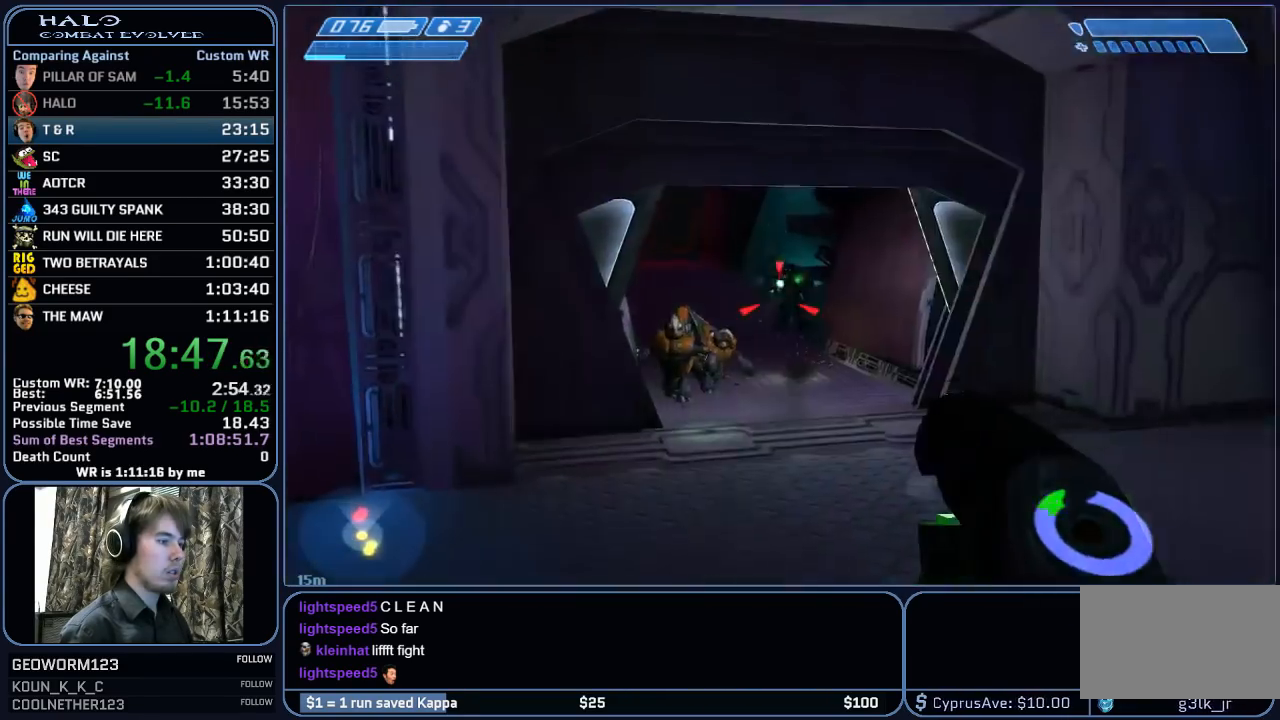
{"keys": ["a", "s"], "mouse": [], "mouse_move": "up-right", "events": [[17, "mouse_left", "up"], [17, "w", "up"], [100, "mouse_left", "down"], [100, "s", "down"], [150, "mouse_left", "up"], [200, "d", "up"], [300, "mouse_left", "down"], [333, "mouse_left", "up"], [383, "a", "down"], [433, "mouse_left", "down"], [483, "mouse_left", "up"]]}
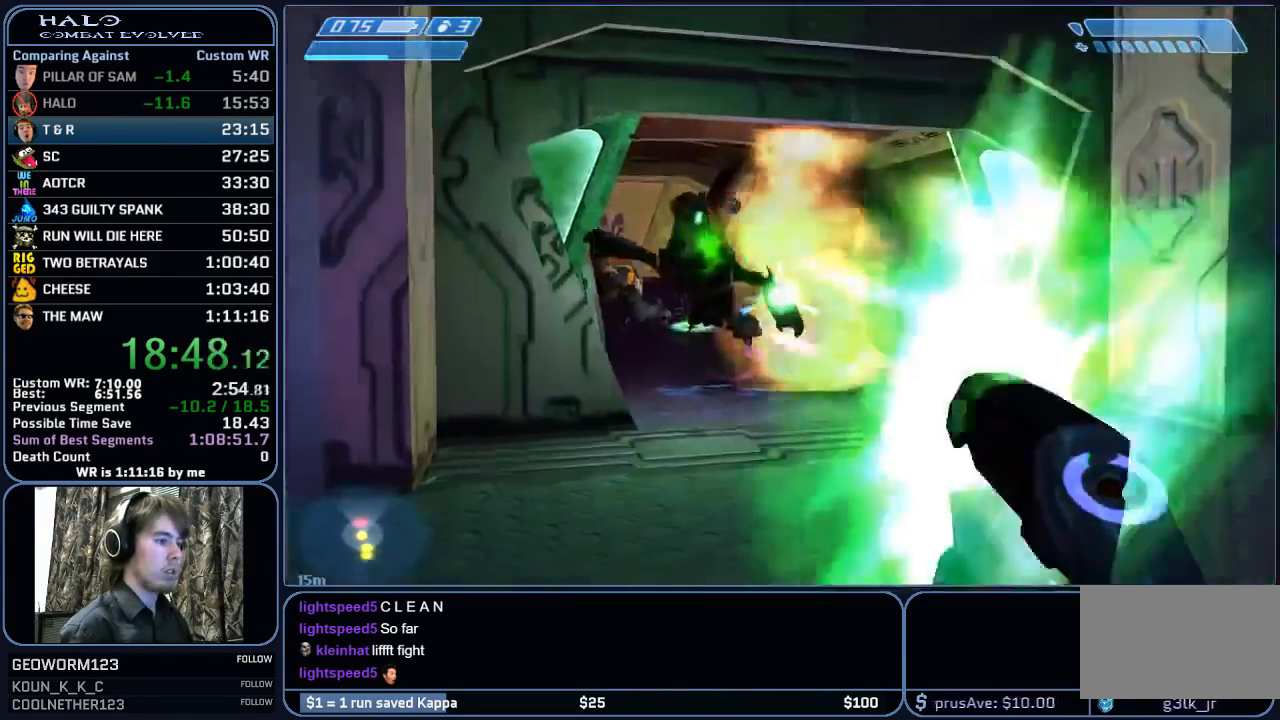
{"keys": ["w"], "mouse": [], "mouse_move": "left", "events": [[117, "mouse_left", "down"], [167, "mouse_left", "up"], [317, "s", "up"], [400, "w", "down"], [450, "a", "up"]]}
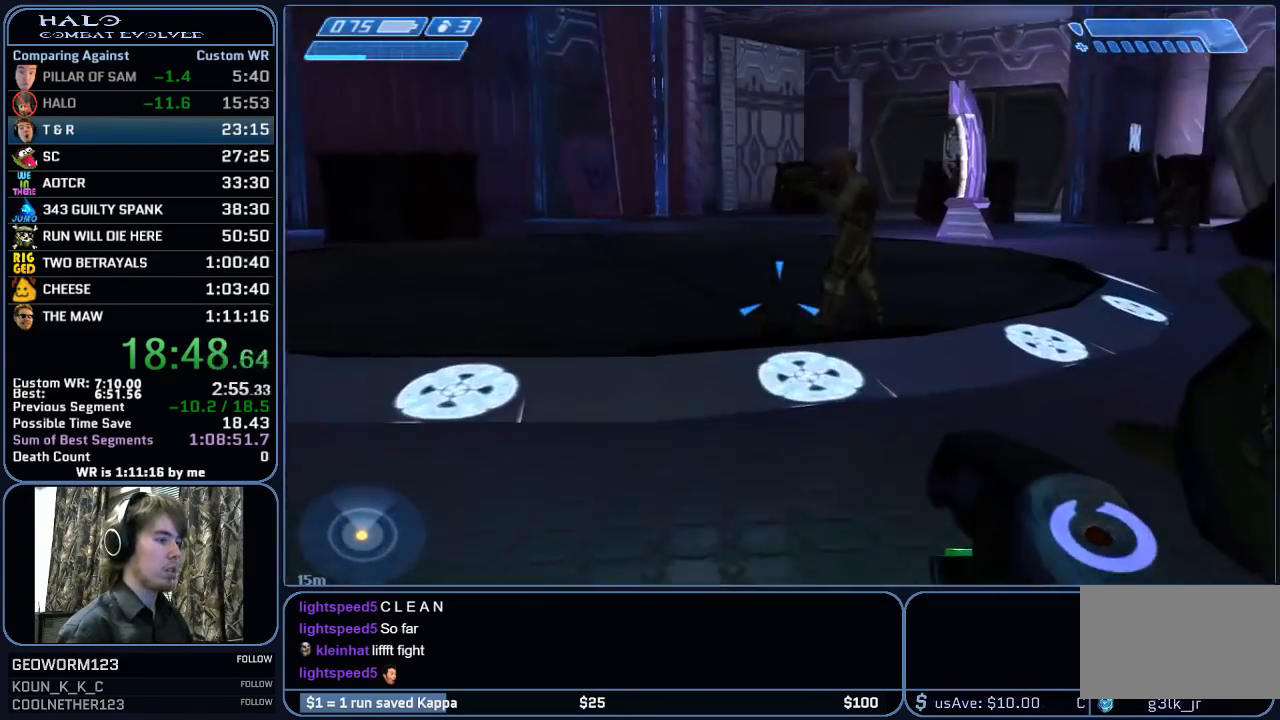
{"keys": ["w"], "mouse": [], "mouse_move": "still", "events": [[283, "mouse_left", "down"], [417, "mouse_left", "up"]]}
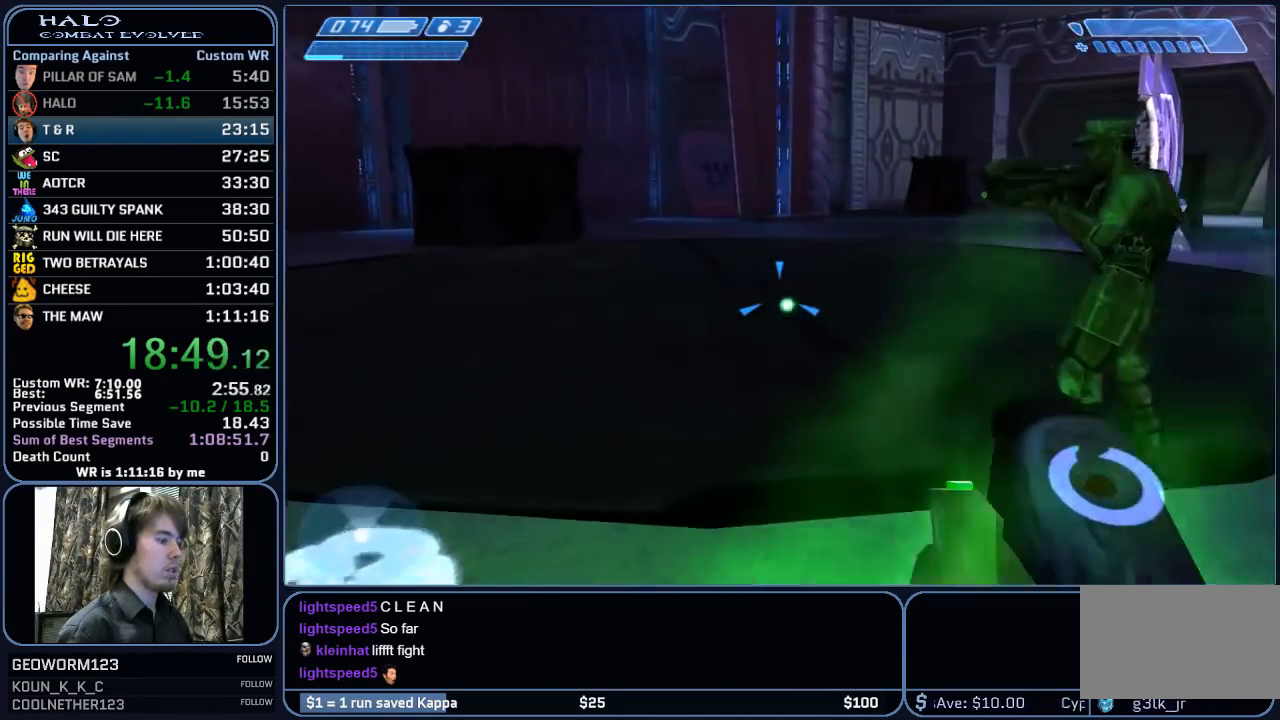
{"keys": ["w"], "mouse": [], "mouse_move": "still", "events": [[200, "mouse_left", "down"], [333, "mouse_left", "up"]]}
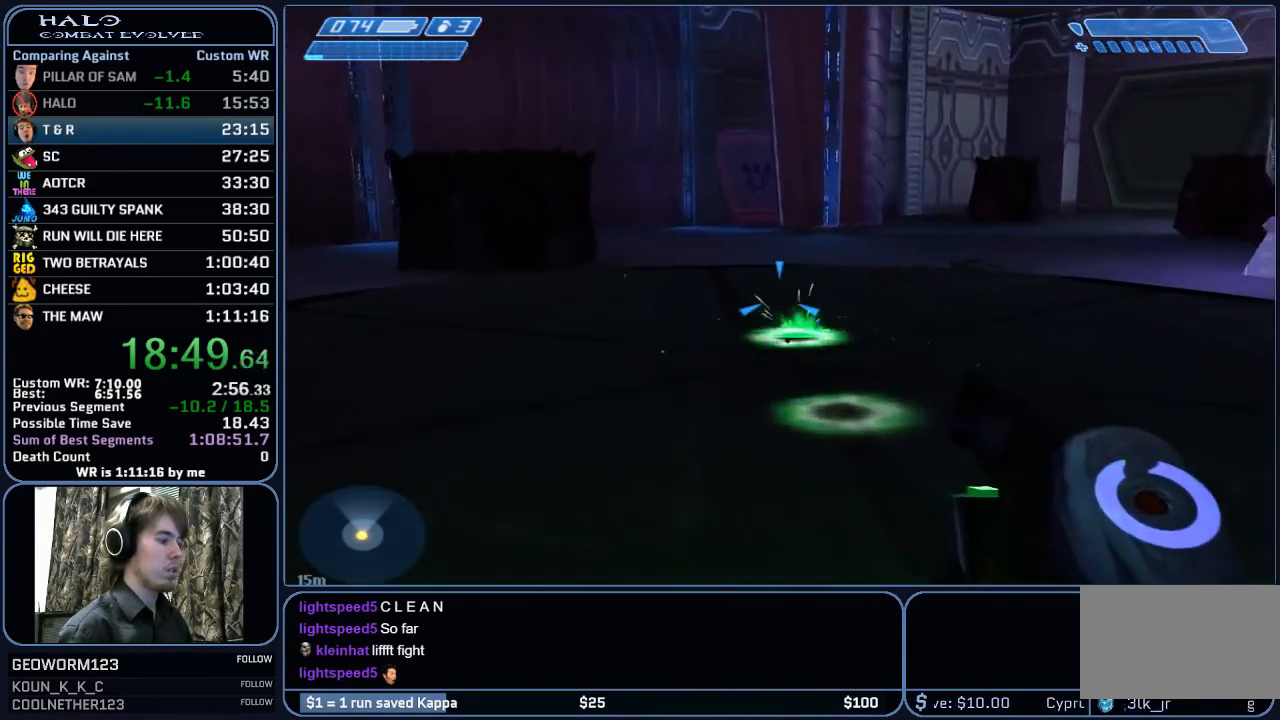
{"keys": ["w"], "mouse": ["left"], "mouse_move": "still", "events": [[67, "mouse_left", "down"], [217, "mouse_left", "up"], [450, "mouse_left", "down"]]}
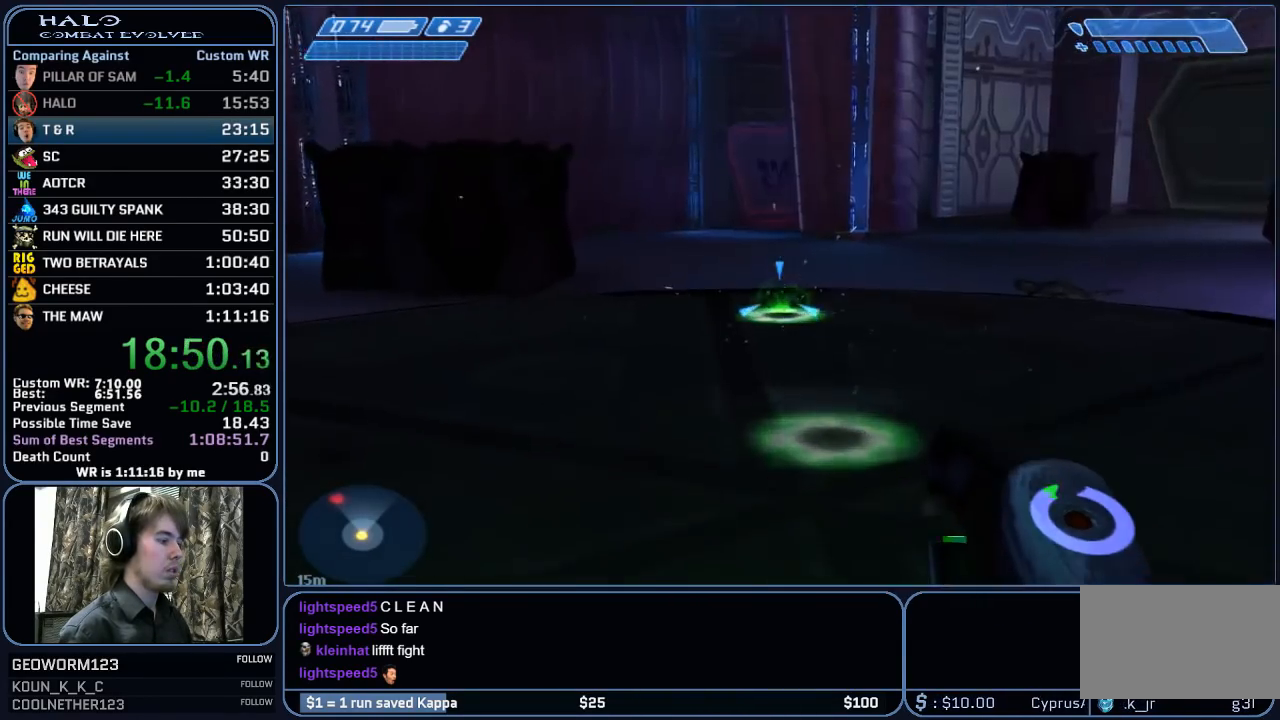
{"keys": ["w"], "mouse": ["left"], "mouse_move": "still", "events": [[133, "mouse_left", "up"], [417, "mouse_left", "down"]]}
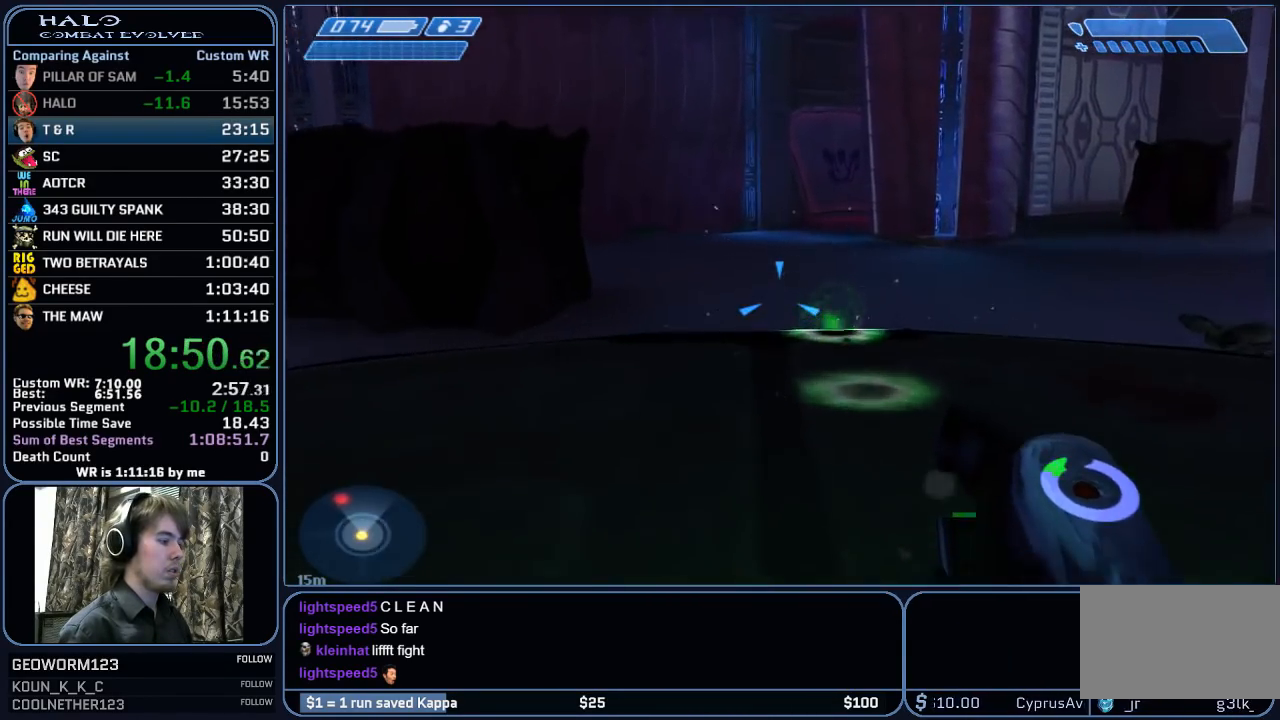
{"keys": [], "mouse": [], "mouse_move": "still", "events": [[50, "mouse_left", "up"], [383, "w", "up"]]}
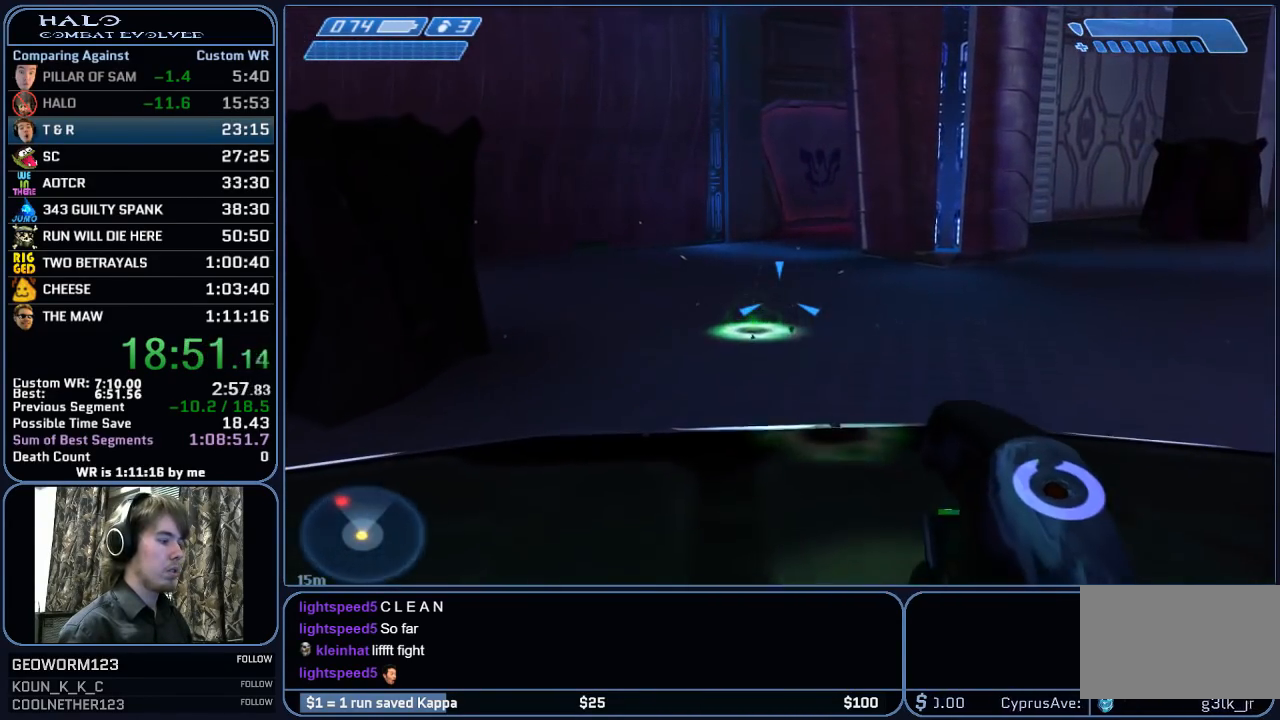
{"keys": [], "mouse": ["left"], "mouse_move": "still", "events": [[267, "mouse_left", "down"], [350, "mouse_left", "up"], [500, "mouse_left", "down"]]}
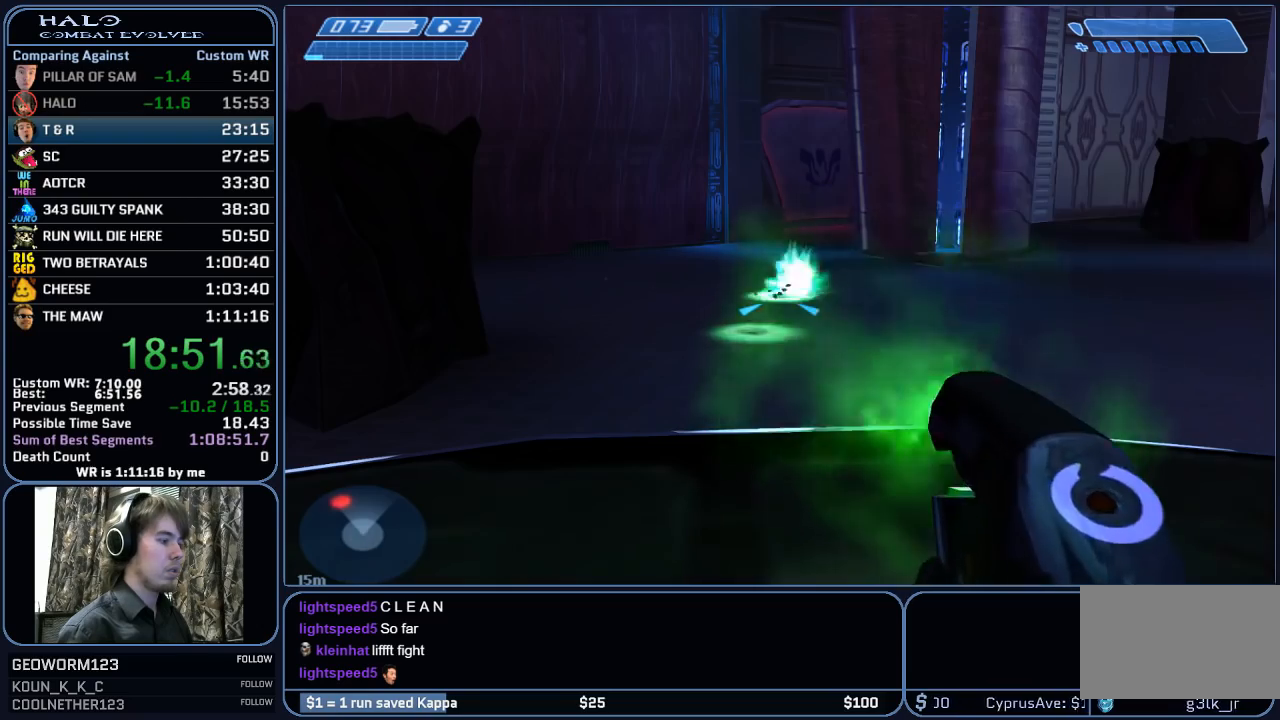
{"keys": ["w"], "mouse": ["left"], "mouse_move": "still", "events": [[83, "mouse_left", "up"], [183, "w", "down"], [367, "mouse_left", "down"]]}
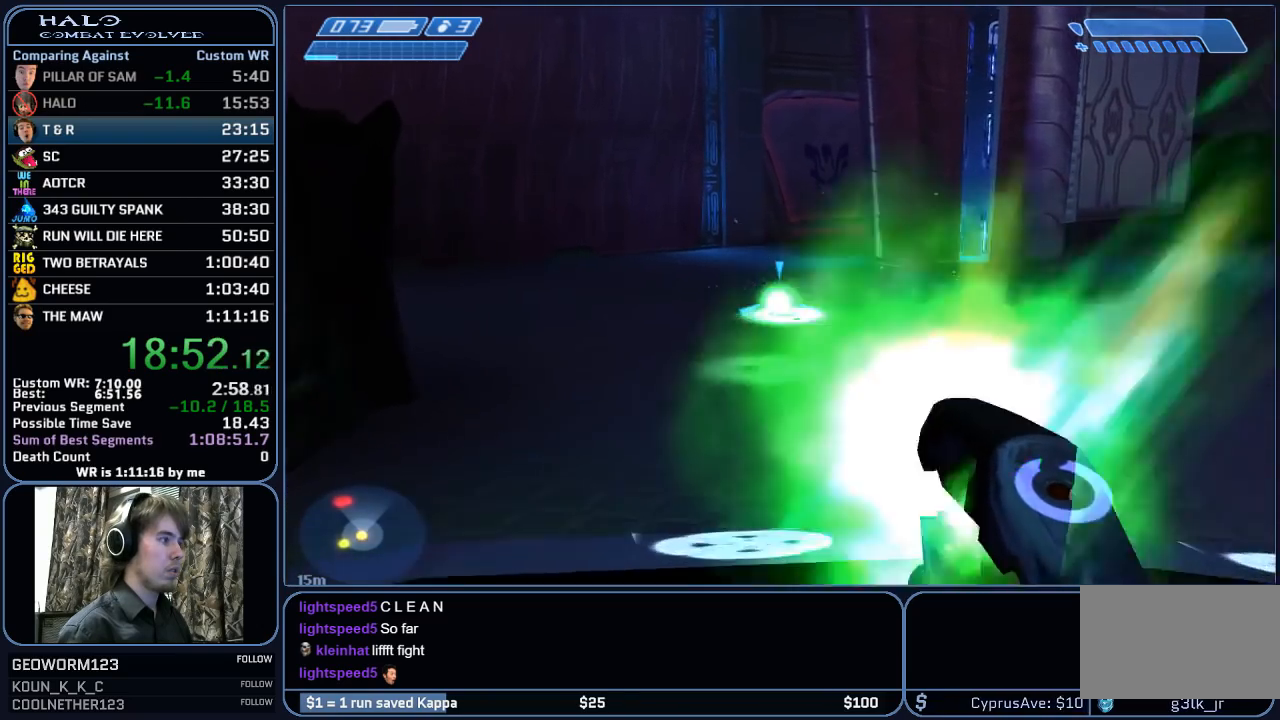
{"keys": ["w"], "mouse": [], "mouse_move": "still", "events": [[17, "mouse_left", "up"], [17, "w", "up"], [250, "w", "down"], [300, "mouse_left", "down"], [383, "mouse_left", "up"]]}
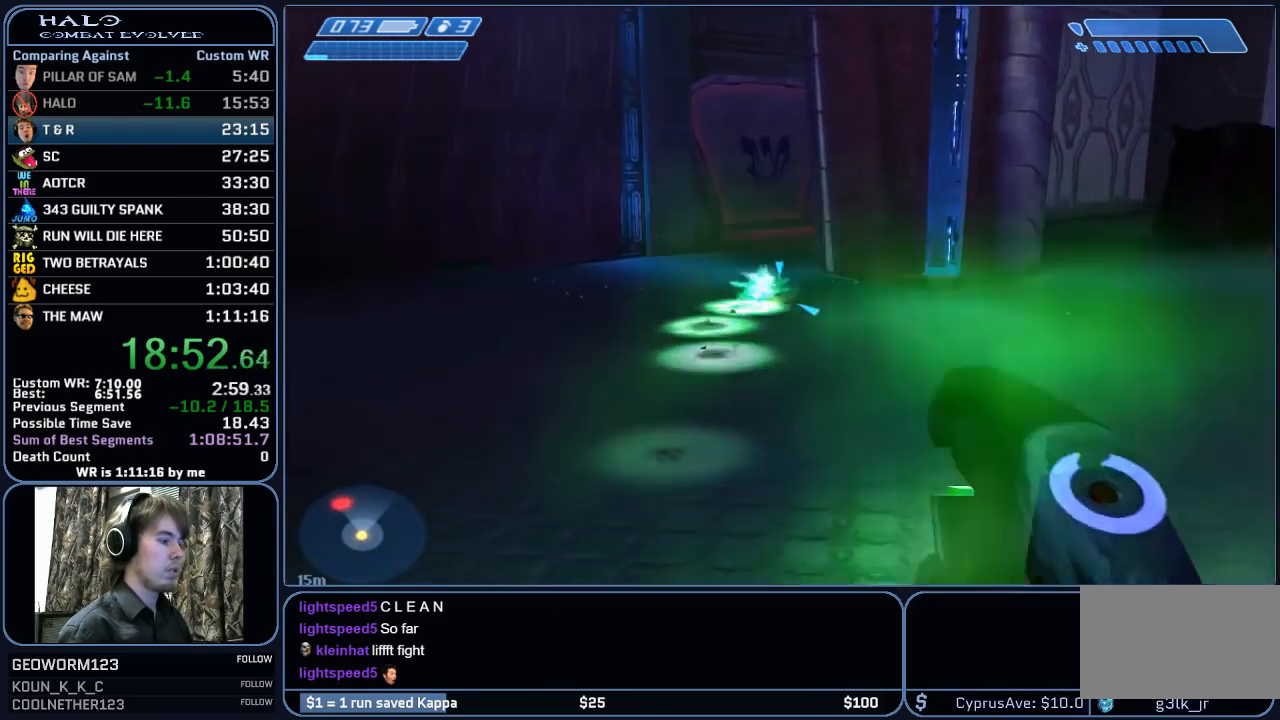
{"keys": ["w"], "mouse": [], "mouse_move": "still", "events": [[217, "mouse_left", "down"], [350, "mouse_left", "up"]]}
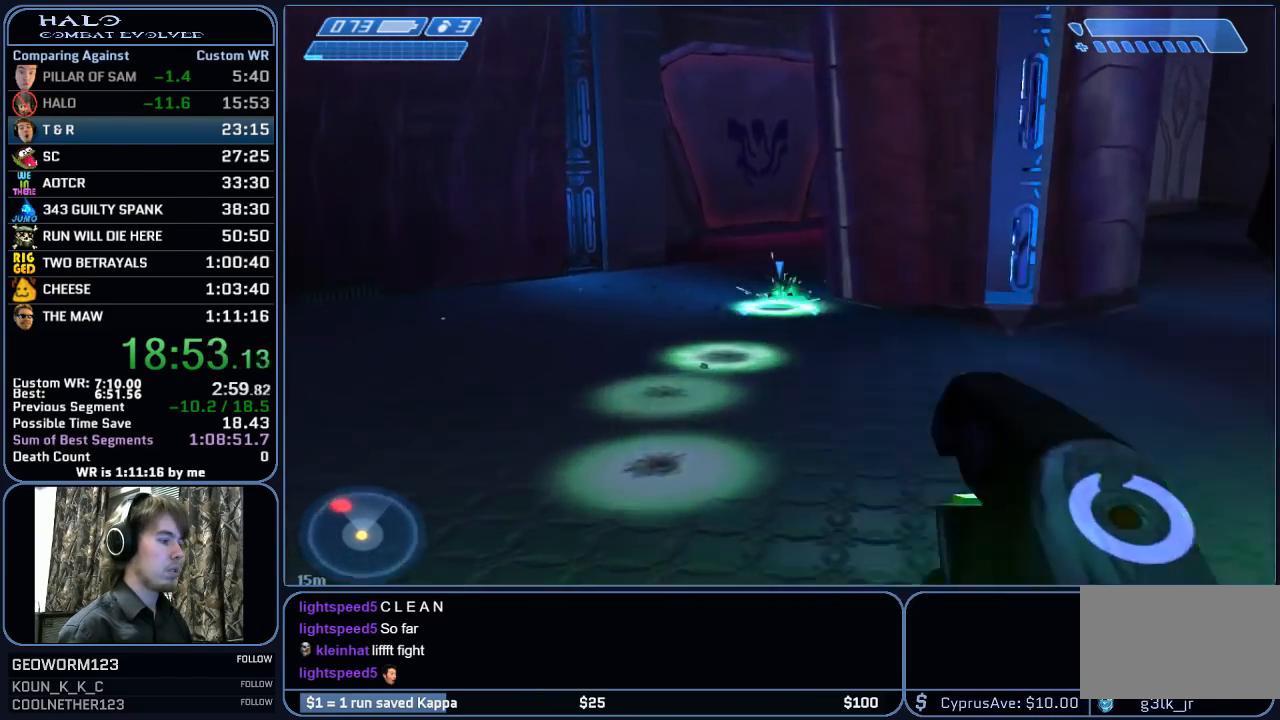
{"keys": ["d", "w"], "mouse": [], "mouse_move": "right", "events": [[50, "mouse_left", "down"], [133, "mouse_left", "up"], [283, "d", "down"], [283, "mouse_left", "down"], [417, "mouse_left", "up"]]}
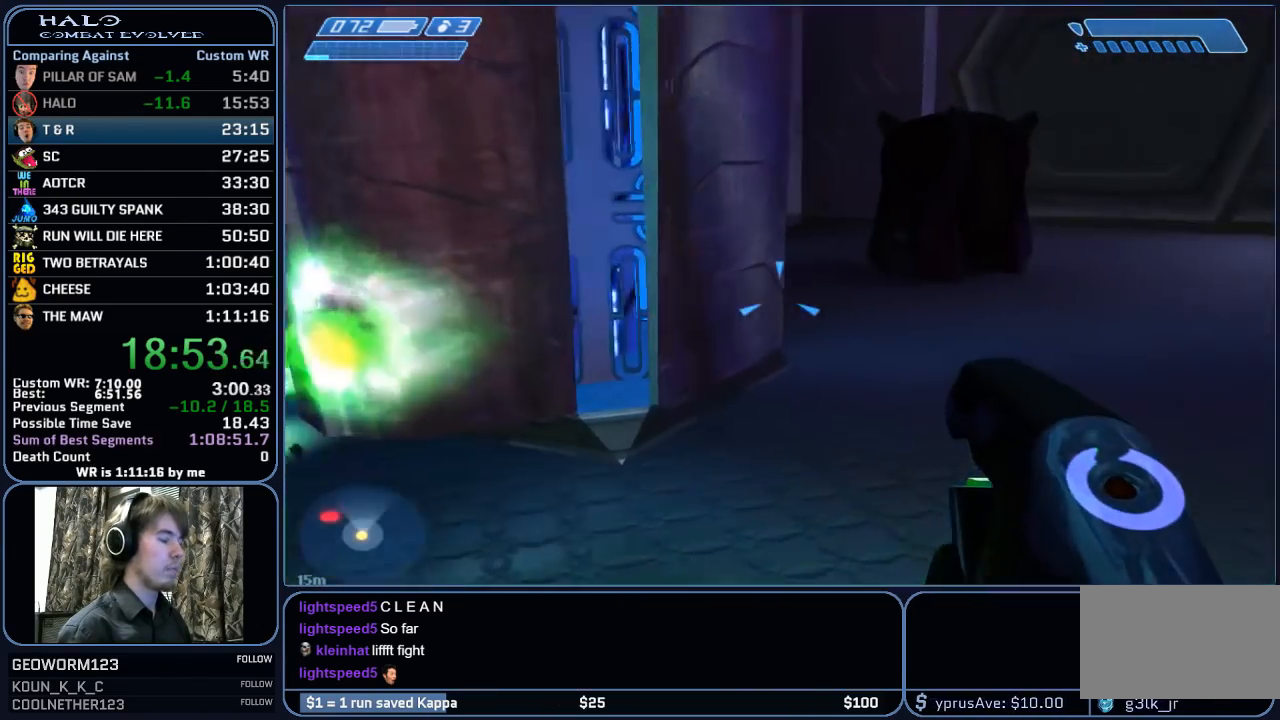
{"keys": ["d", "w"], "mouse": [], "mouse_move": "left", "events": [[17, "mouse_left", "down"], [150, "mouse_left", "up"], [300, "mouse_left", "down"], [383, "mouse_left", "up"], [433, "q", "down"], [483, "q", "up"]]}
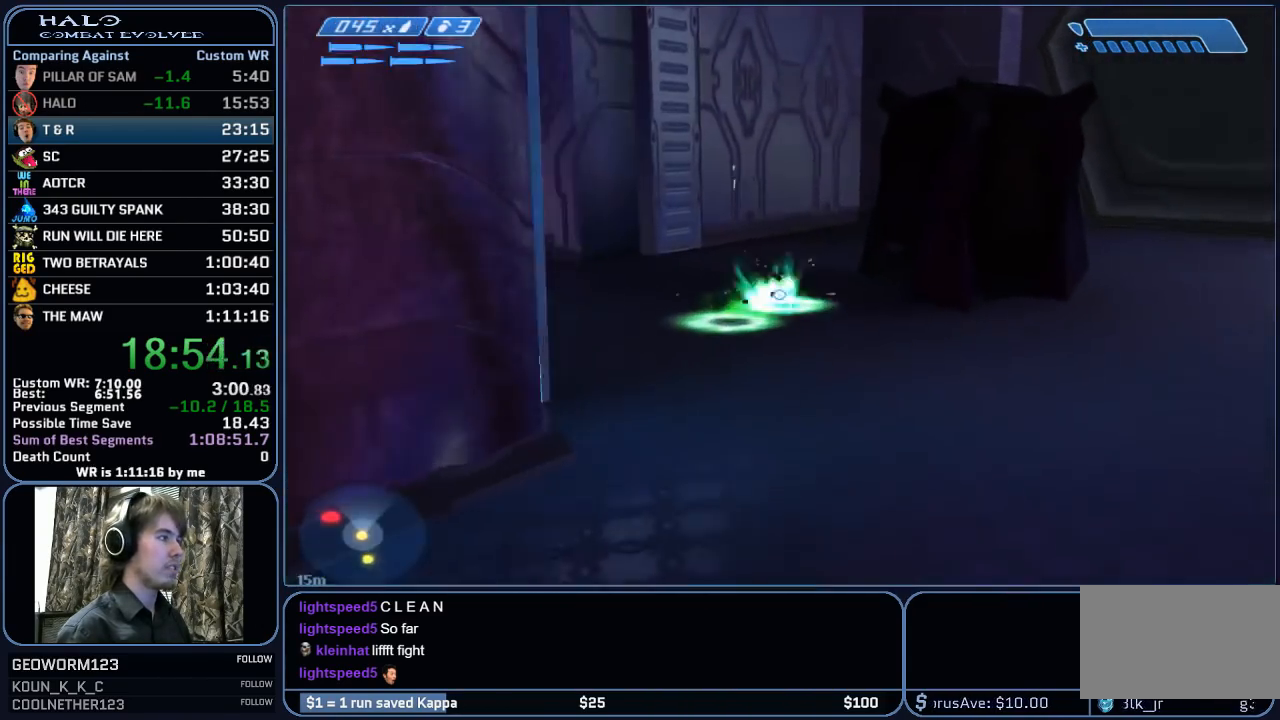
{"keys": ["d", "w"], "mouse": ["left"], "mouse_move": "left", "events": [[67, "q", "down"], [167, "q", "up"], [267, "mouse_left", "down"], [400, "mouse_left", "up"], [500, "mouse_left", "down"]]}
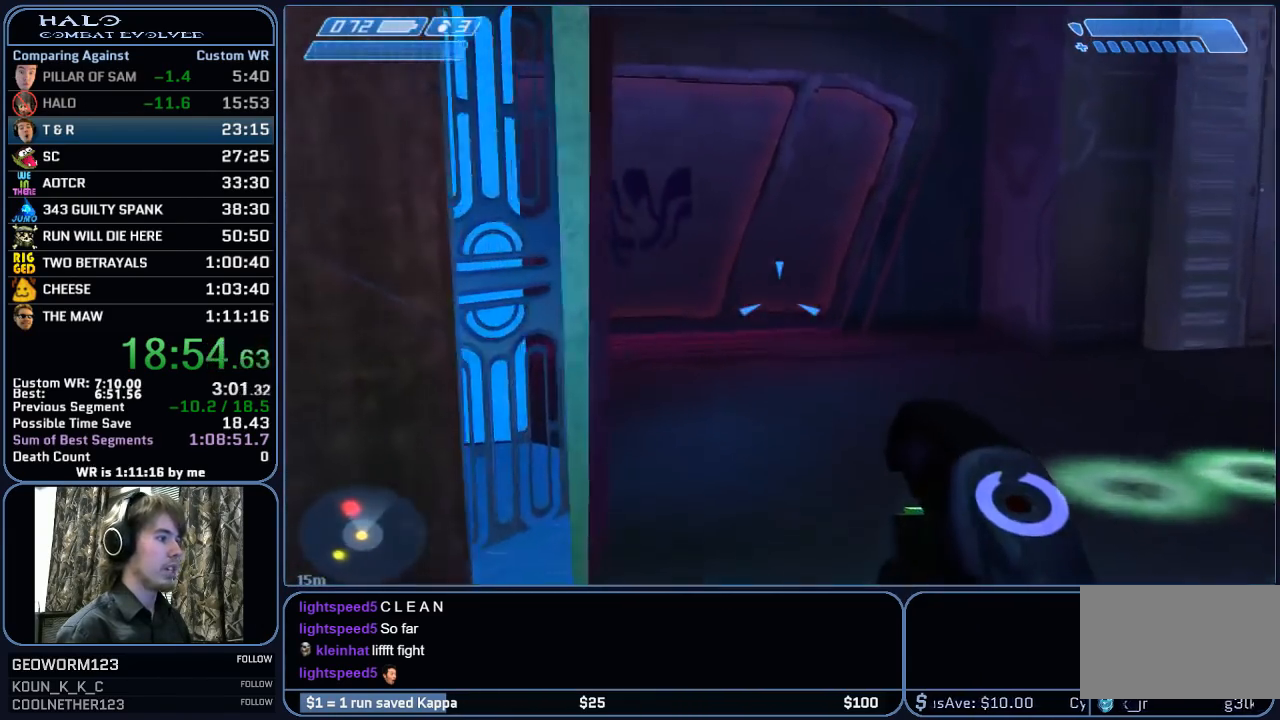
{"keys": [], "mouse": [], "mouse_move": "still", "events": [[83, "mouse_left", "up"], [183, "mouse_left", "down"], [283, "d", "up"], [283, "mouse_left", "up"], [317, "w", "up"], [367, "mouse_left", "down"], [417, "mouse_left", "up"]]}
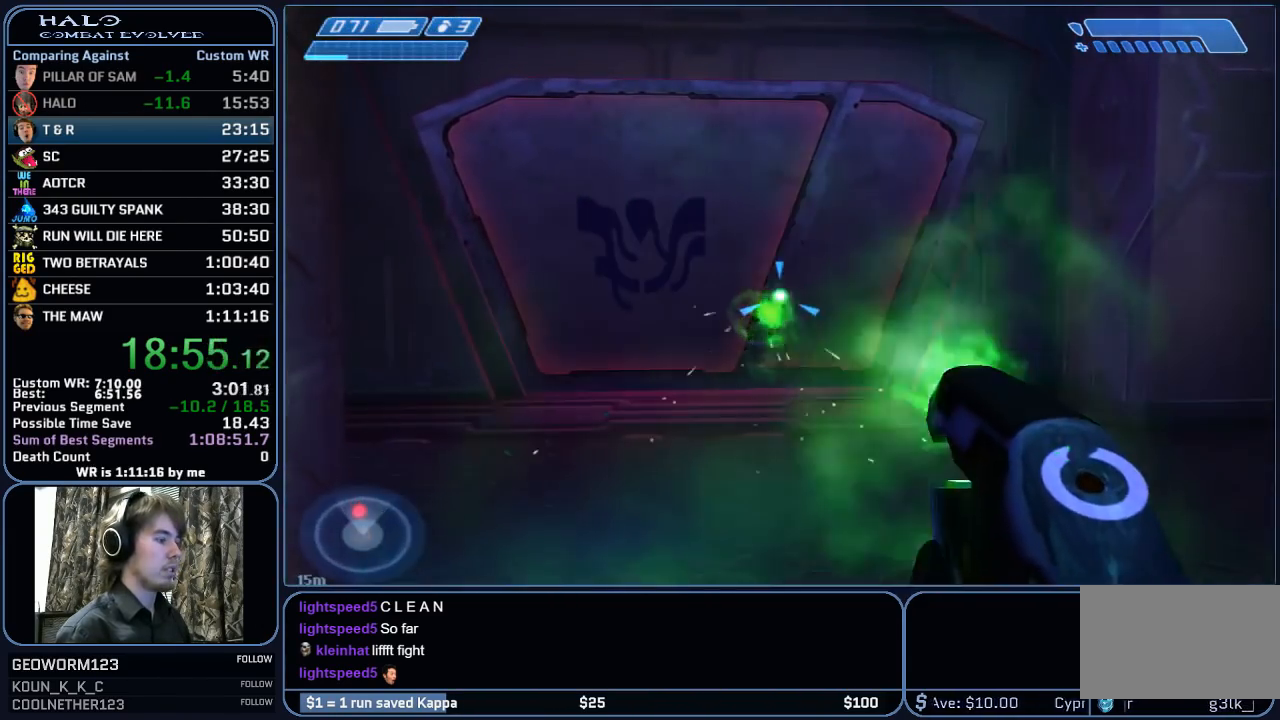
{"keys": [], "mouse": [], "mouse_move": "still", "events": [[333, "mouse_left", "down"], [483, "mouse_left", "up"]]}
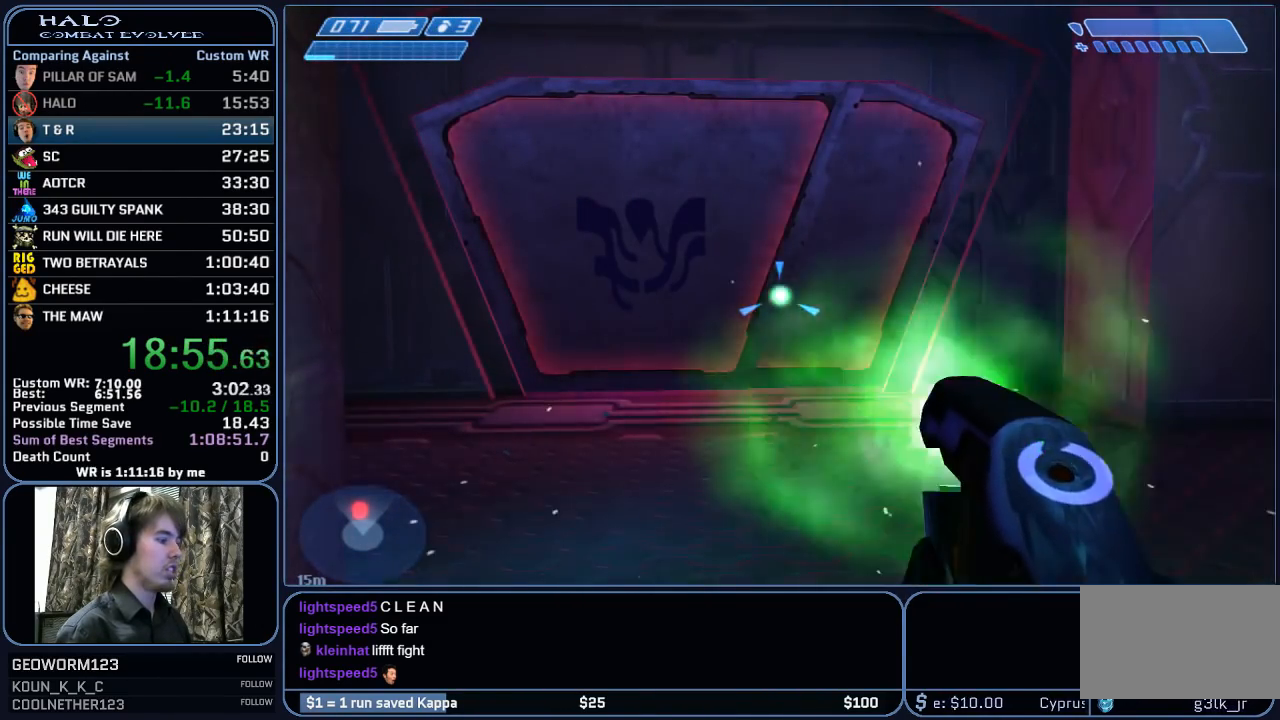
{"keys": [], "mouse": [], "mouse_move": "still", "events": [[167, "mouse_left", "down"], [267, "mouse_left", "up"]]}
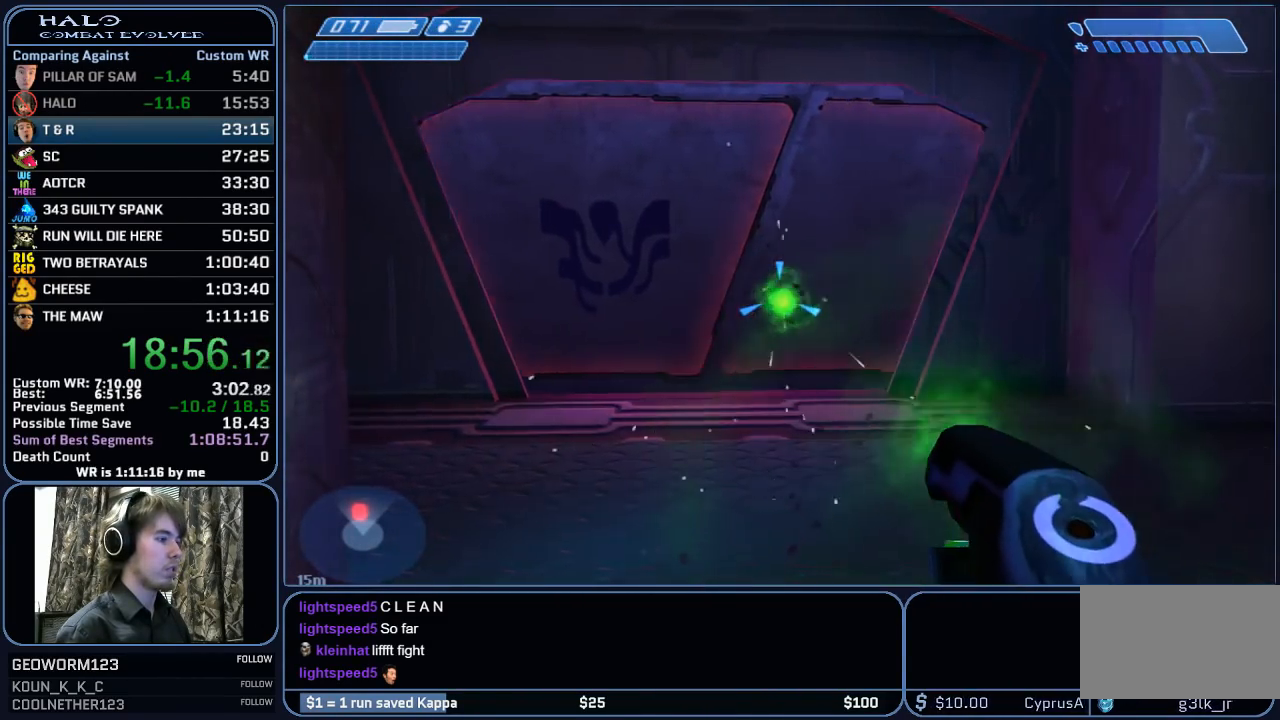
{"keys": ["w"], "mouse": [], "mouse_move": "right", "events": [[50, "a", "down"], [83, "w", "down"], [183, "a", "up"], [283, "mouse_right", "down"], [467, "mouse_right", "up"]]}
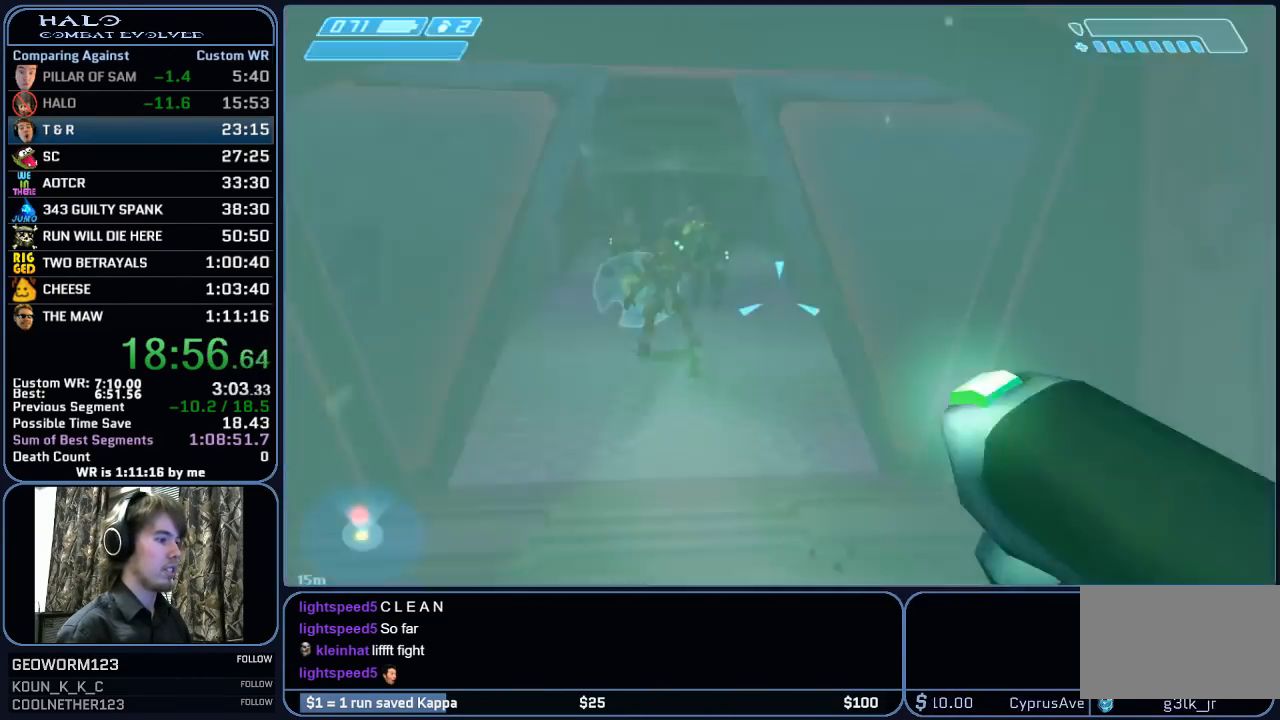
{"keys": ["d", "s"], "mouse": [], "mouse_move": "still", "events": [[17, "mouse_right", "down"], [67, "d", "down"], [100, "w", "up"], [150, "mouse_right", "up"], [250, "s", "down"], [300, "mouse_left", "down"], [483, "mouse_left", "up"]]}
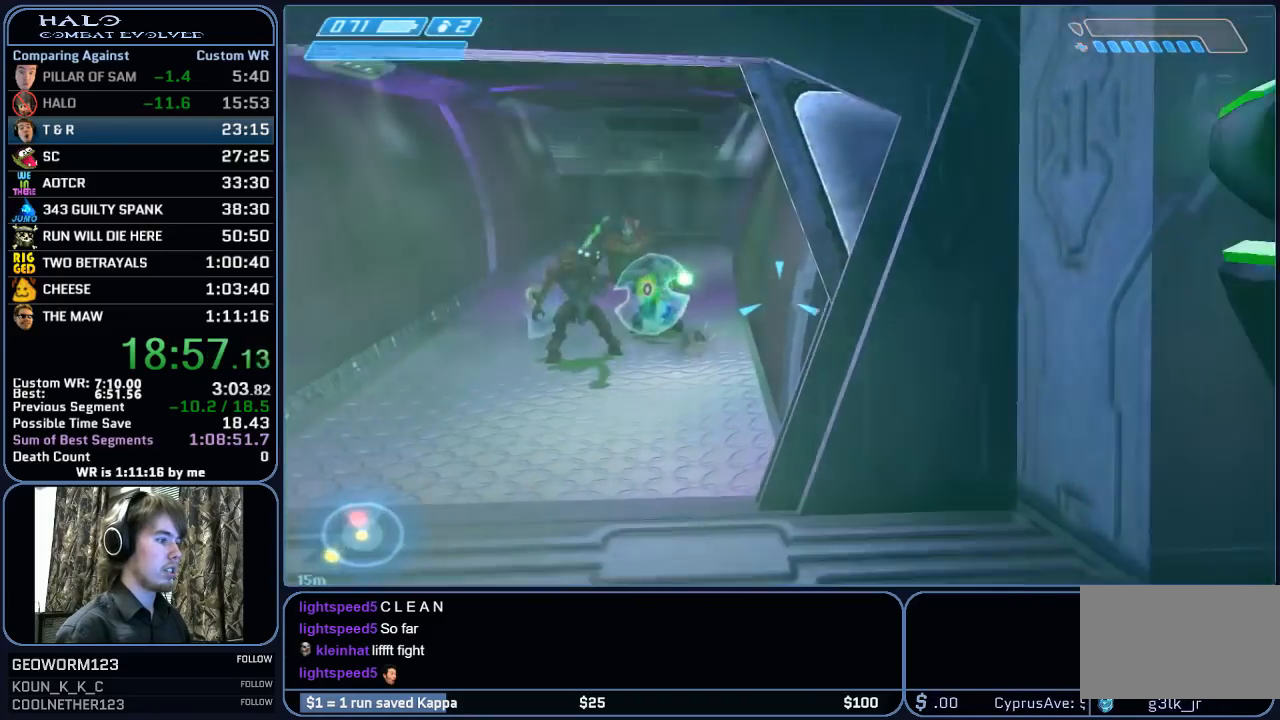
{"keys": ["a", "s"], "mouse": ["left"], "mouse_move": "left", "events": [[83, "d", "up"], [83, "mouse_left", "down"], [117, "a", "down"], [217, "mouse_left", "up"], [317, "mouse_left", "down"], [400, "mouse_left", "up"], [500, "mouse_left", "down"]]}
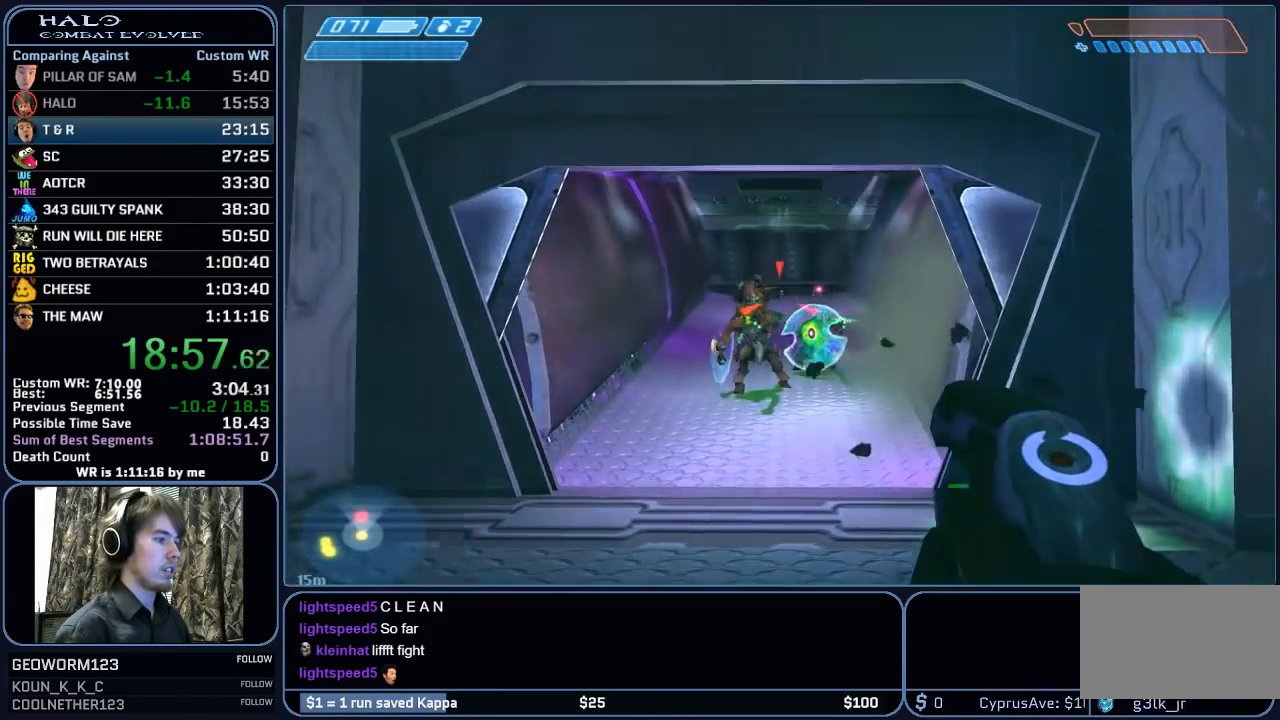
{"keys": ["d"], "mouse": [], "mouse_move": "still", "events": [[83, "a", "up"], [83, "d", "down"], [83, "mouse_left", "up"], [183, "mouse_left", "down"], [283, "mouse_left", "up"], [317, "s", "up"], [367, "mouse_left", "down"], [417, "mouse_left", "up"]]}
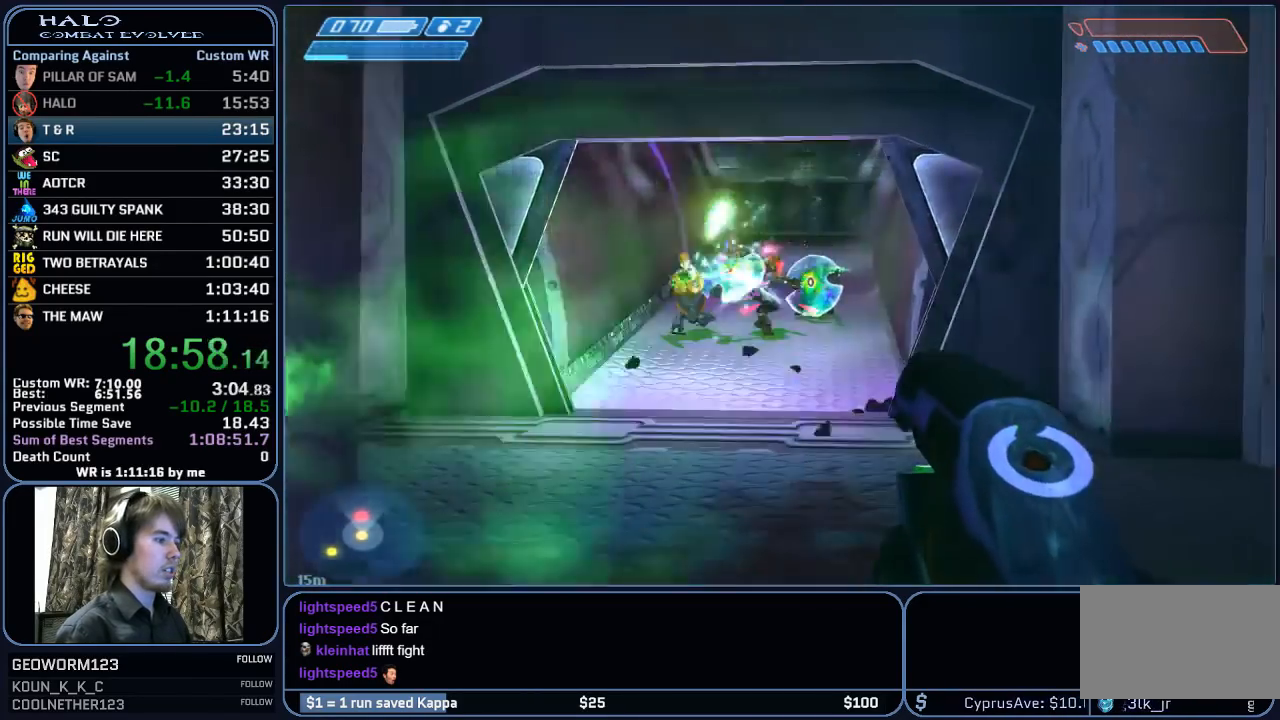
{"keys": ["a", "s"], "mouse": [], "mouse_move": "left", "events": [[17, "mouse_left", "down"], [67, "s", "down"], [100, "mouse_left", "up"], [200, "mouse_left", "down"], [300, "mouse_left", "up"], [333, "a", "down"], [383, "d", "up"], [383, "mouse_left", "down"], [433, "mouse_left", "up"]]}
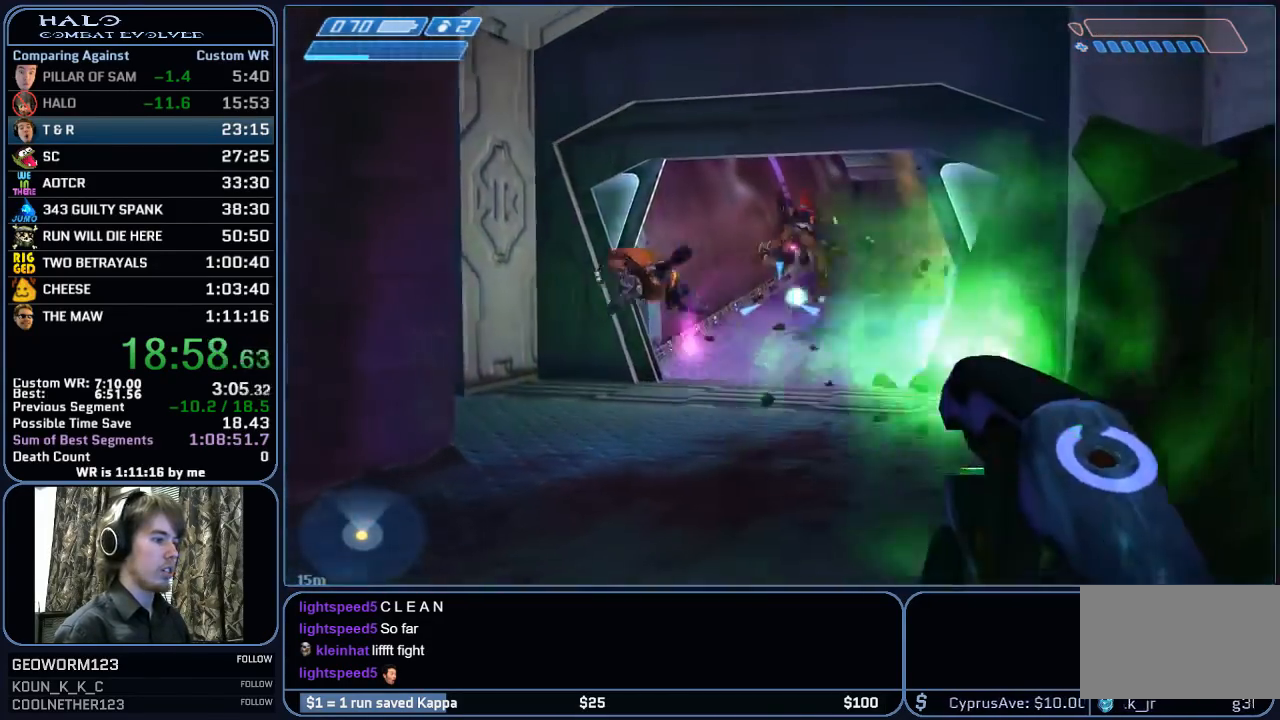
{"keys": ["d", "w"], "mouse": ["left"], "mouse_move": "still", "events": [[33, "mouse_left", "down"], [33, "s", "up"], [117, "mouse_left", "up"], [167, "w", "down"], [217, "a", "up"], [300, "q", "down"], [450, "q", "up"], [500, "d", "down"], [500, "mouse_left", "down"]]}
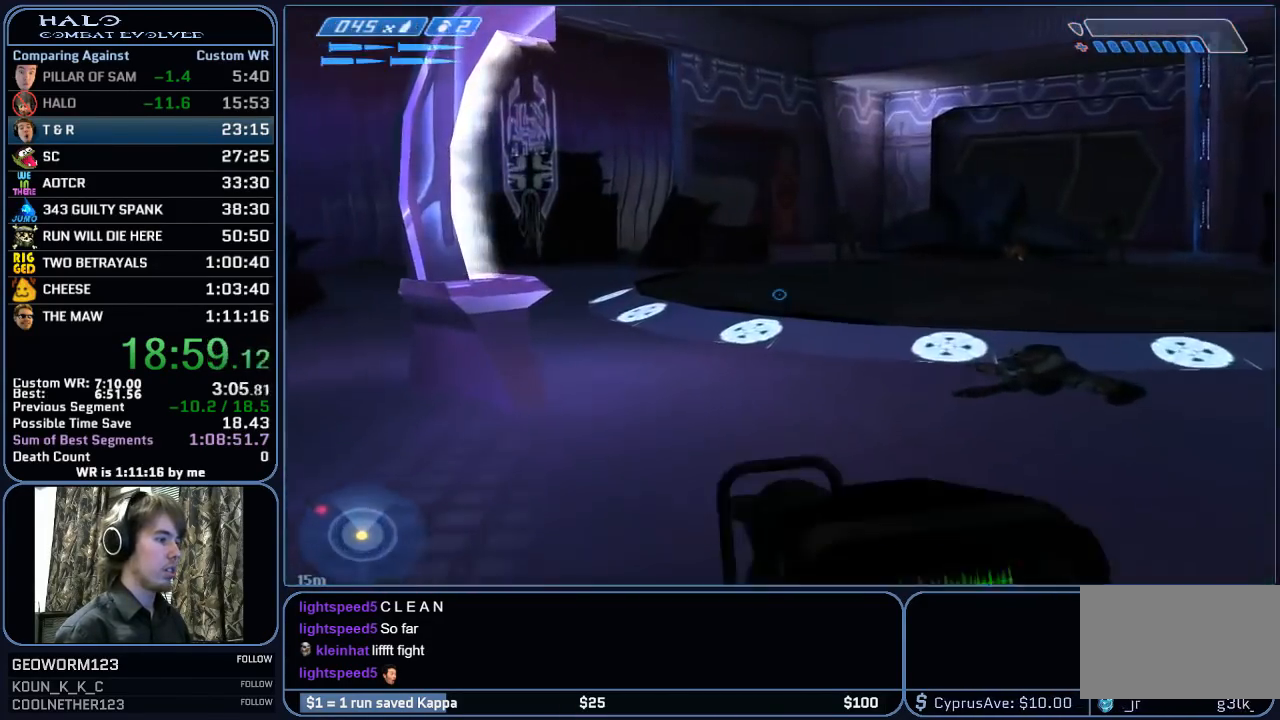
{"keys": ["a", "w"], "mouse": [], "mouse_move": "still", "events": [[133, "a", "down"], [133, "d", "up"], [133, "mouse_left", "up"], [233, "mouse_left", "down"], [417, "mouse_left", "up"]]}
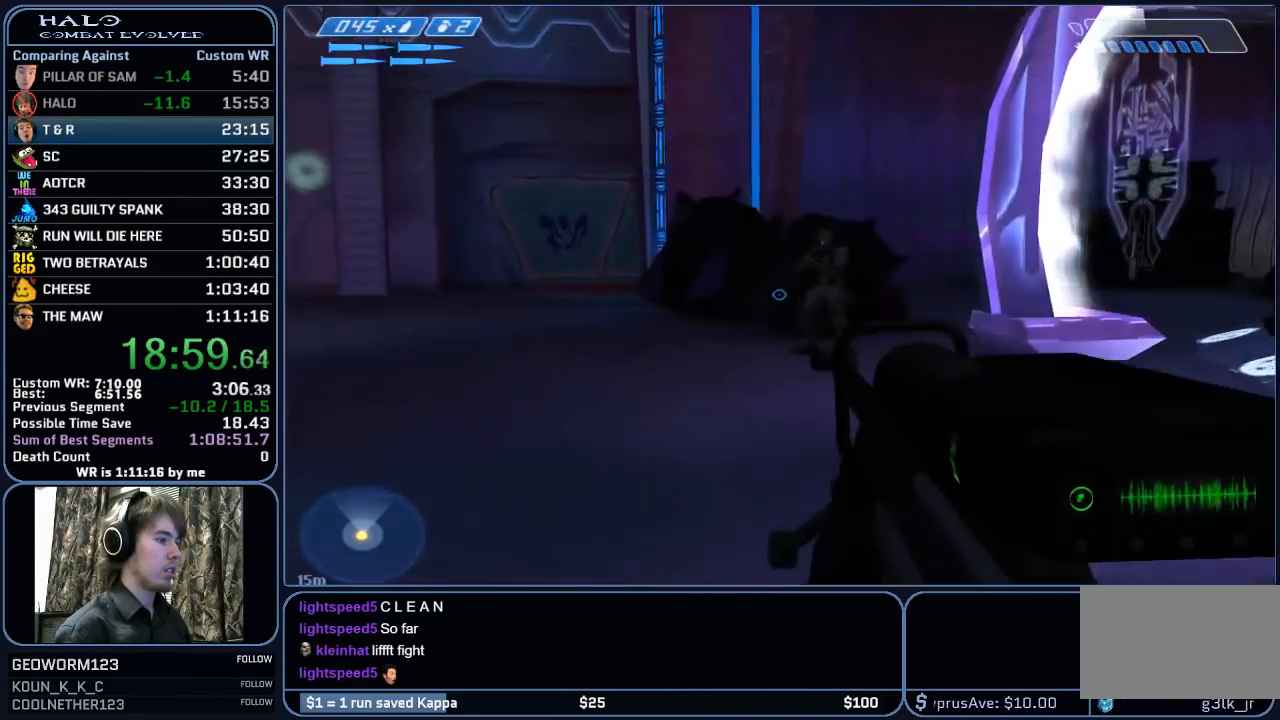
{"keys": ["q", "w"], "mouse": [], "mouse_move": "still", "events": [[67, "a", "up"], [333, "mouse_left", "down"], [433, "q", "down"], [483, "mouse_left", "up"]]}
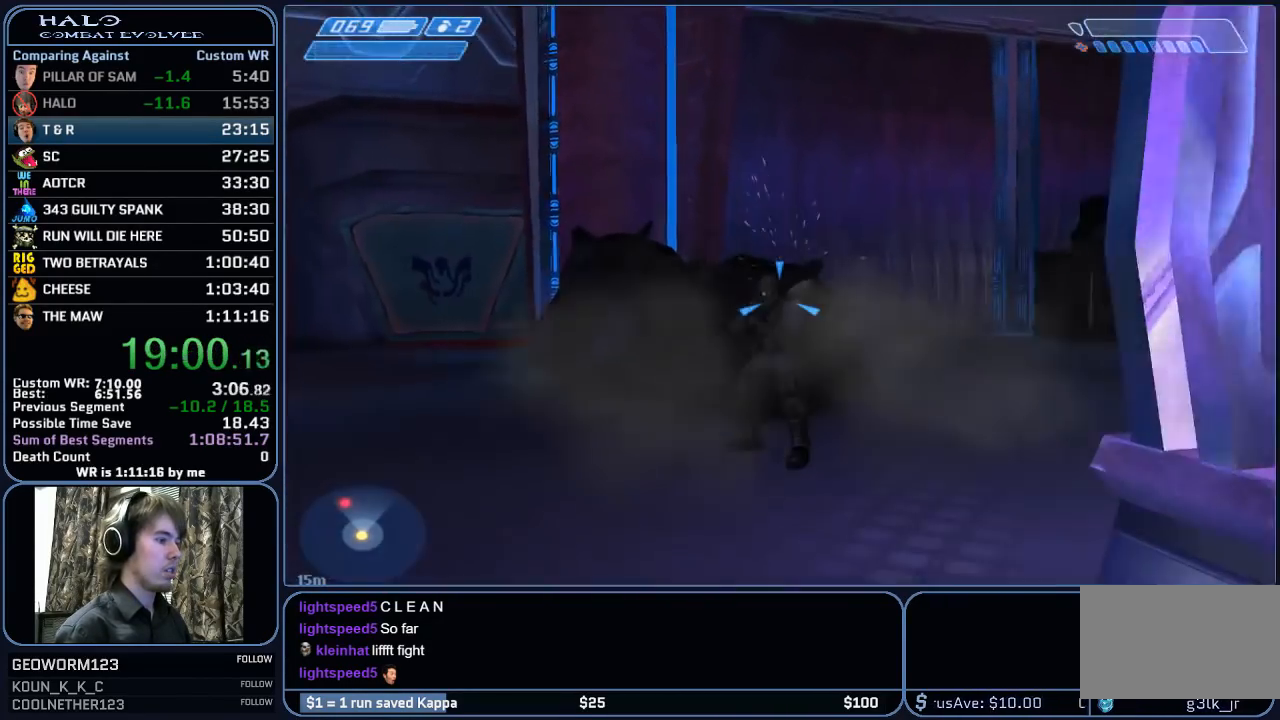
{"keys": ["w"], "mouse": [], "mouse_move": "still", "events": [[67, "q", "up"], [167, "mouse_left", "down"], [267, "mouse_left", "up"], [350, "mouse_left", "down"], [450, "mouse_left", "up"]]}
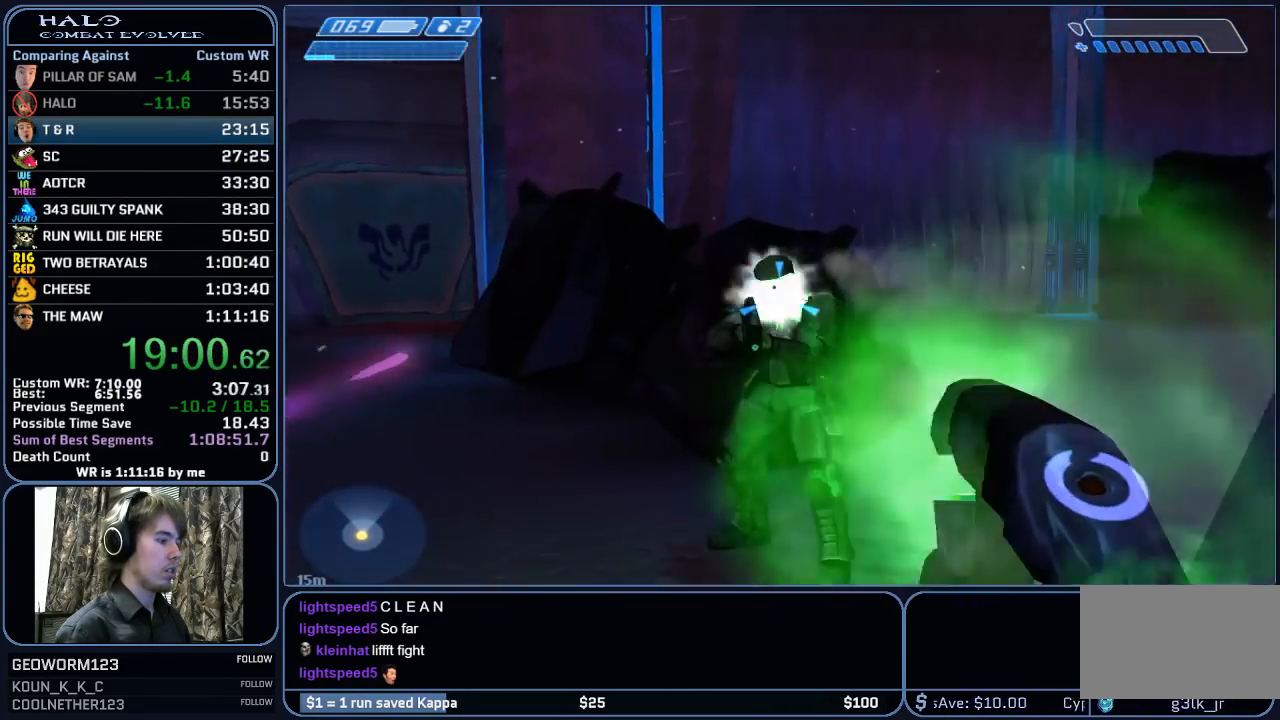
{"keys": [], "mouse": [], "mouse_move": "still", "events": [[50, "mouse_left", "down"], [133, "mouse_left", "up"], [133, "w", "up"], [233, "mouse_left", "down"], [283, "mouse_left", "up"], [367, "mouse_left", "down"], [467, "mouse_left", "up"]]}
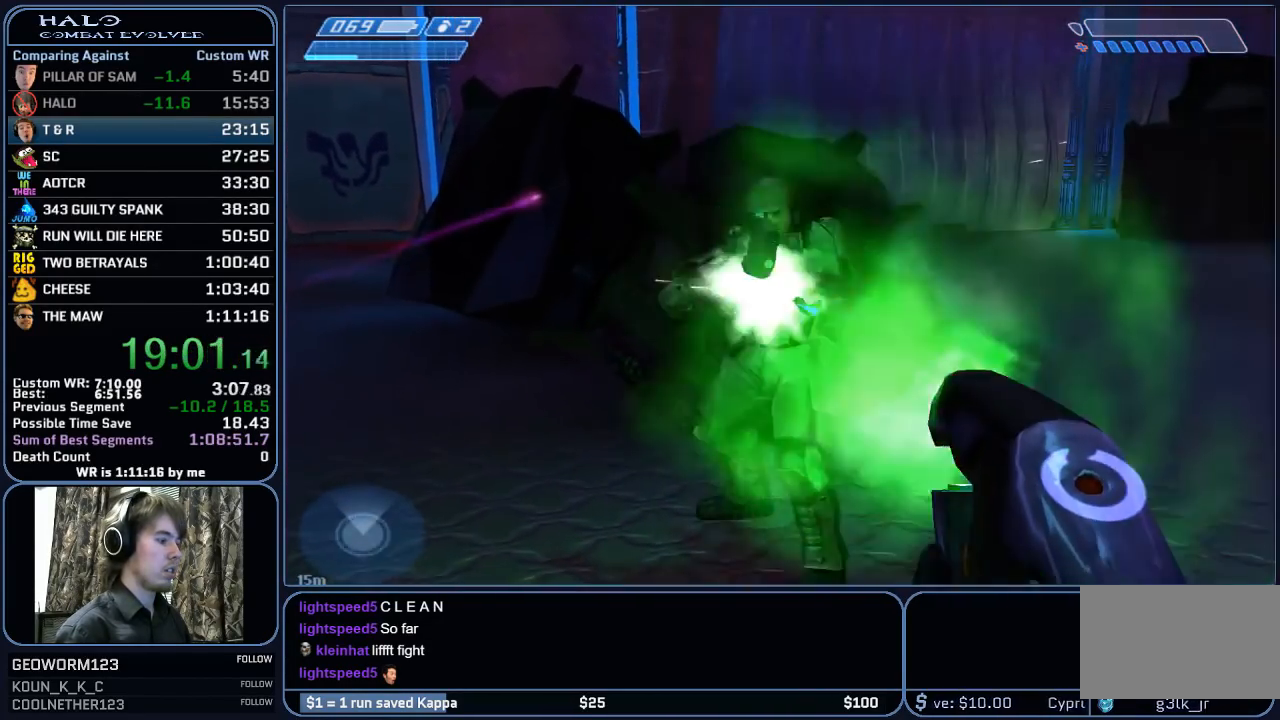
{"keys": ["w"], "mouse": [], "mouse_move": "still", "events": [[50, "mouse_left", "down"], [100, "mouse_left", "up"], [200, "mouse_left", "down"], [300, "mouse_left", "up"], [383, "mouse_left", "down"], [383, "w", "down"], [433, "mouse_left", "up"]]}
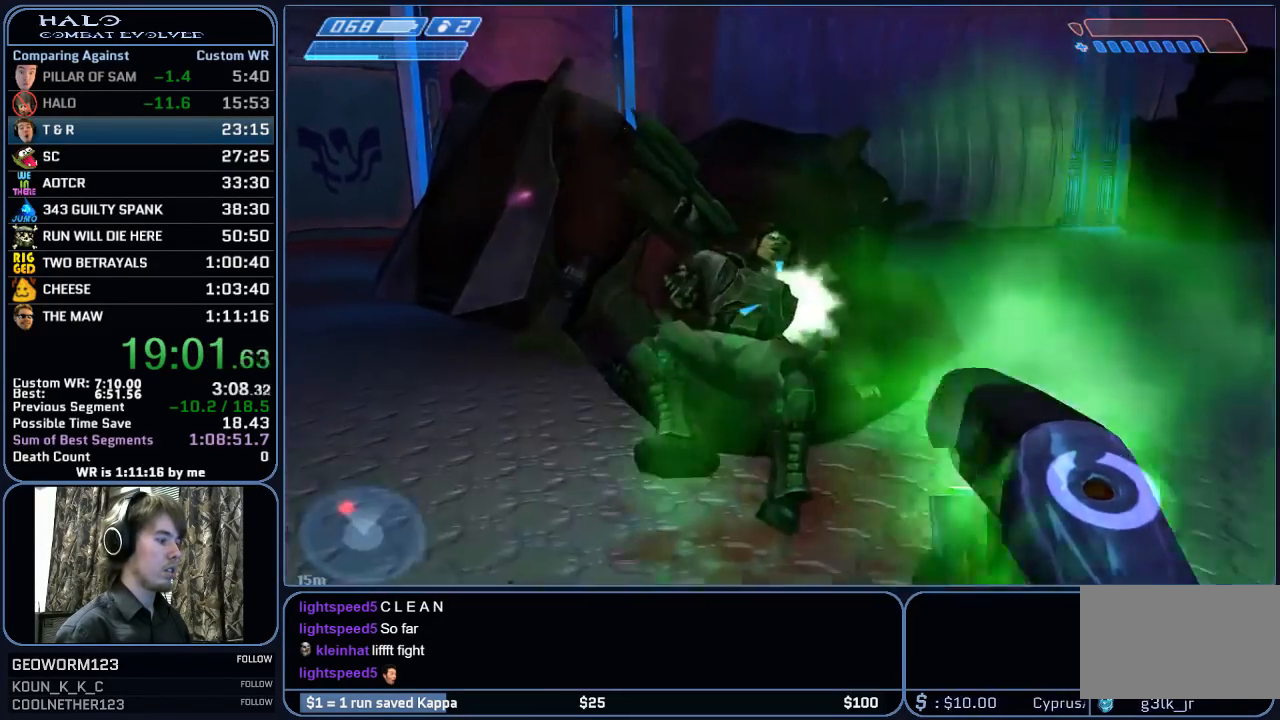
{"keys": ["a"], "mouse": [], "mouse_move": "left", "events": [[33, "mouse_left", "down"], [117, "mouse_left", "up"], [217, "mouse_mb4", "down"], [350, "a", "down"], [350, "mouse_mb4", "up"], [350, "w", "up"]]}
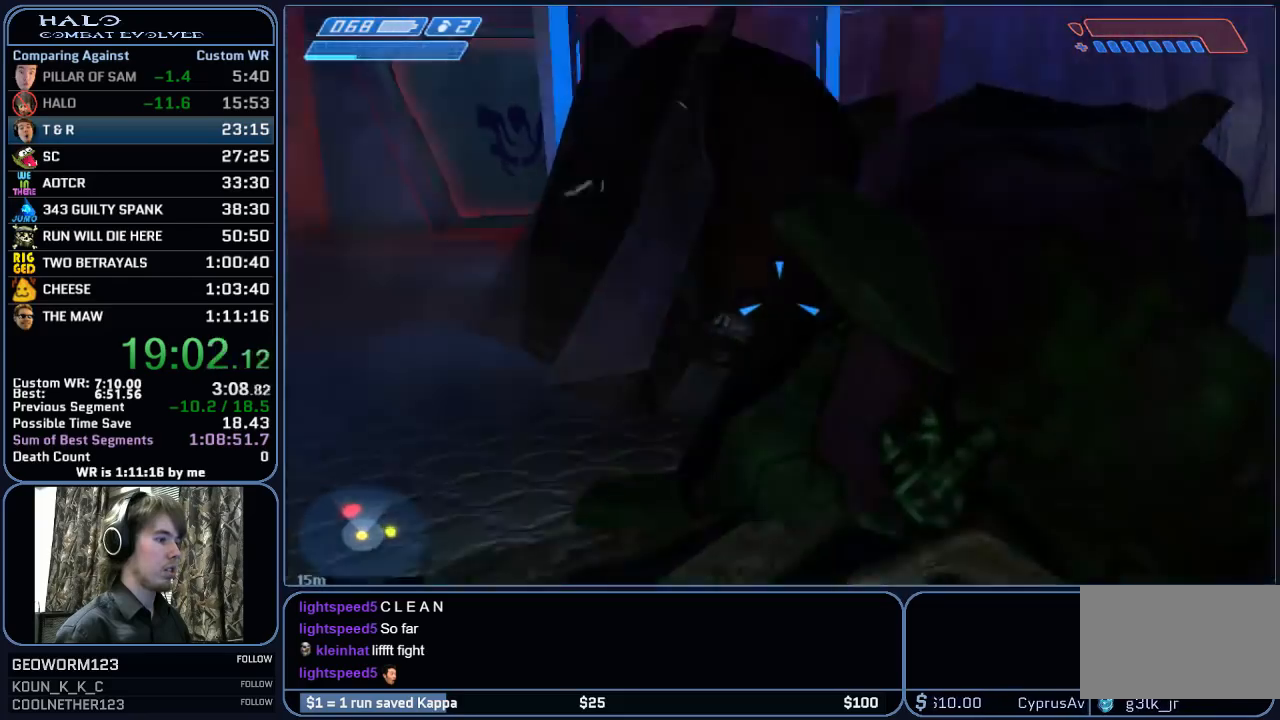
{"keys": ["a", "w"], "mouse": ["left"], "mouse_move": "right", "events": [[133, "w", "down"], [467, "mouse_left", "down"]]}